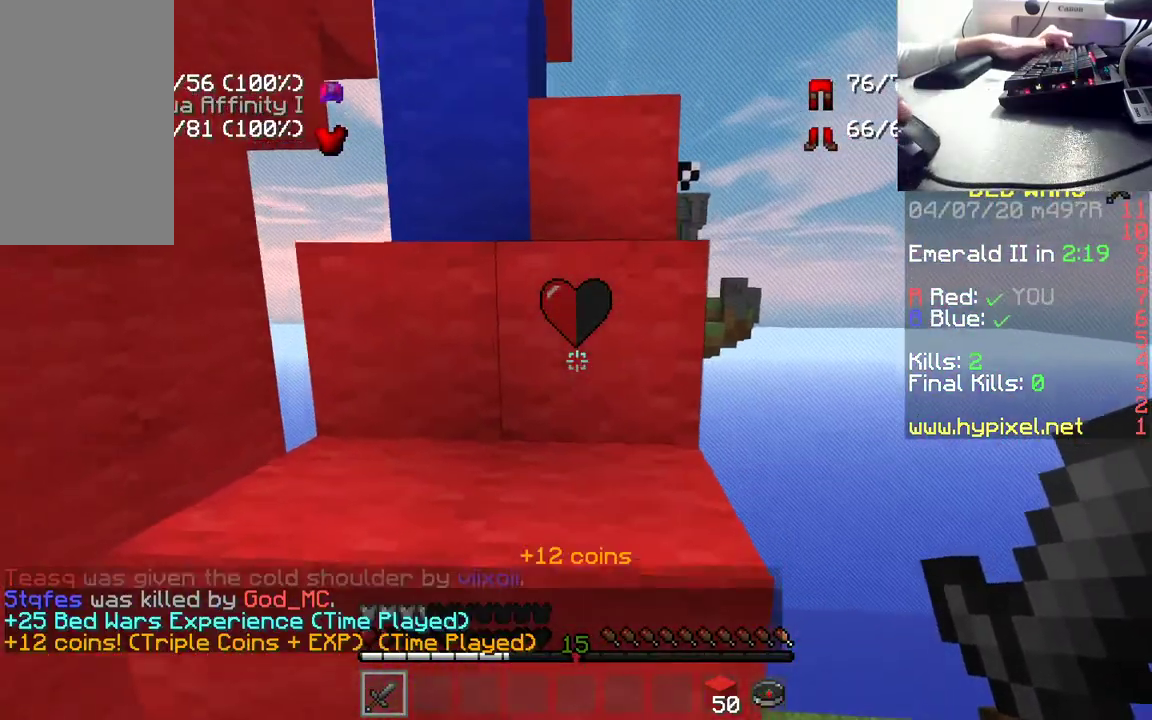
Gameplay with keyboard and mouse; each line is a JSON object with the keys and mouse buttons held at the frame after it. "events" lists presses ("down") and releases ("up") of "a", "d", "s", "space", "w", "mouse_left" and "mouse_right" between this image and that frame as [ms after this image, input, new state], when the widget could be followed in between. "mouse_left", "mouse_right" = the "left", "right" buttons of the "mouse" list. No other keys are recorded. Fast repeated clicks can show as one long hold. Mouse movement is not recorded.
{"keys": ["space", "w"], "mouse": [], "events": [[17, "space", "down"], [217, "space", "up"], [433, "space", "down"]]}
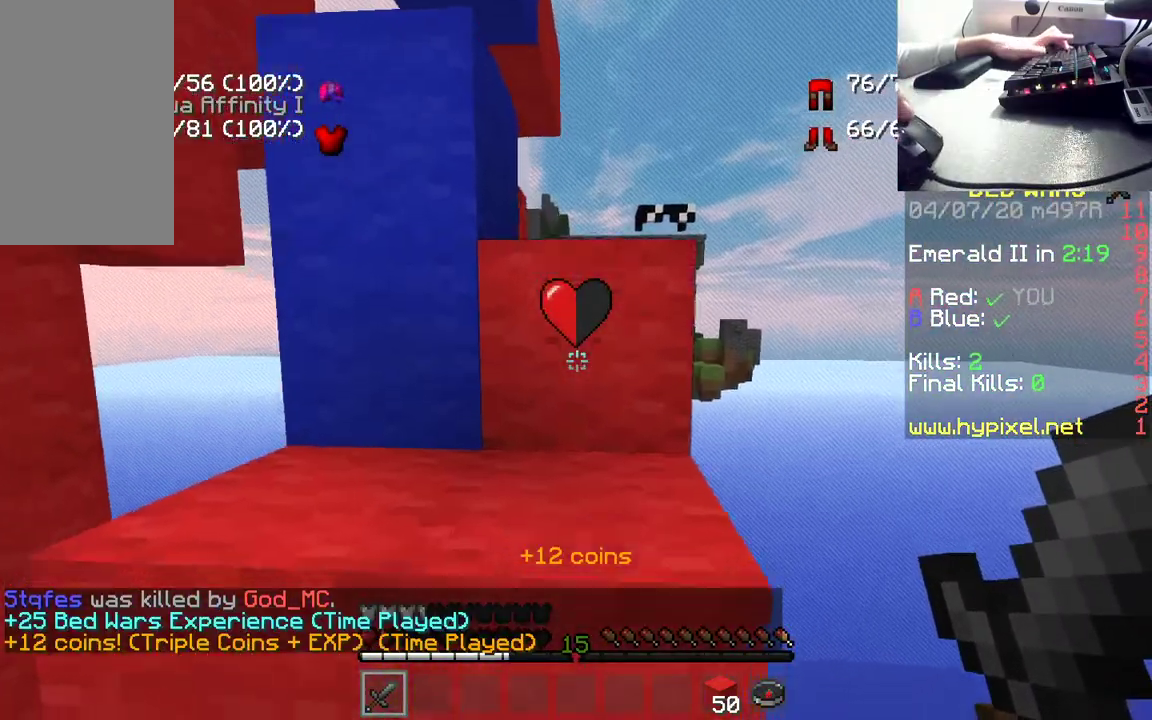
{"keys": ["space", "w"], "mouse": [], "events": [[167, "space", "up"], [350, "space", "down"]]}
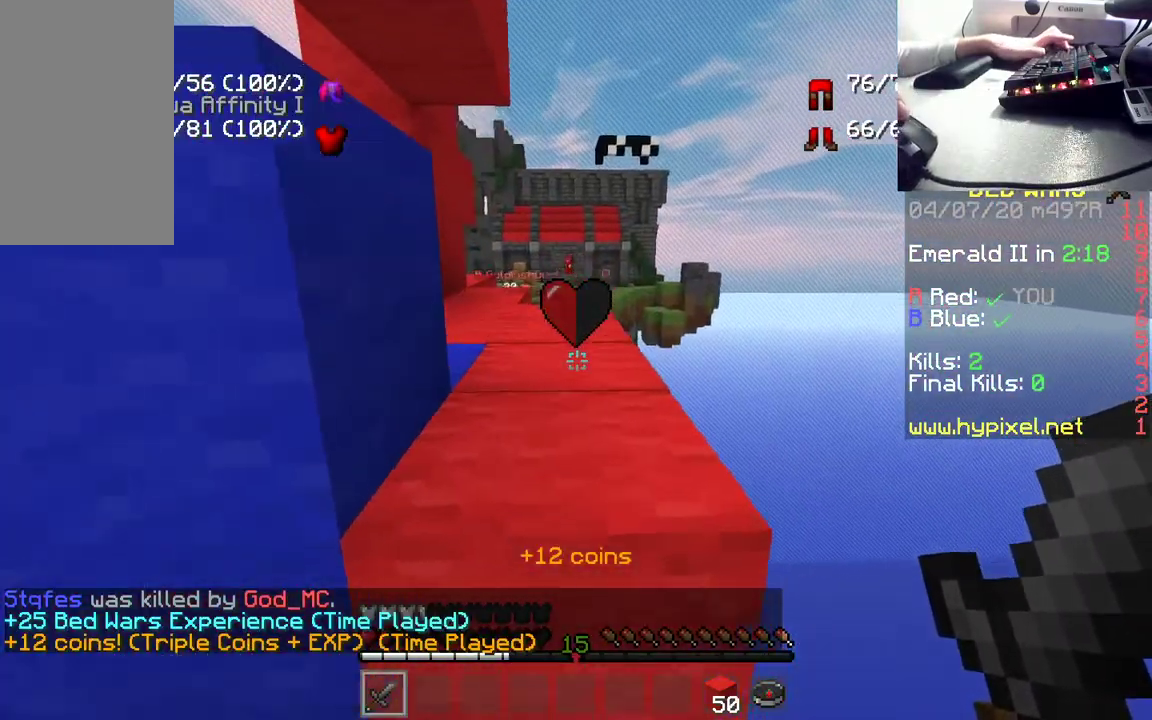
{"keys": ["w"], "mouse": [], "events": [[83, "space", "up"]]}
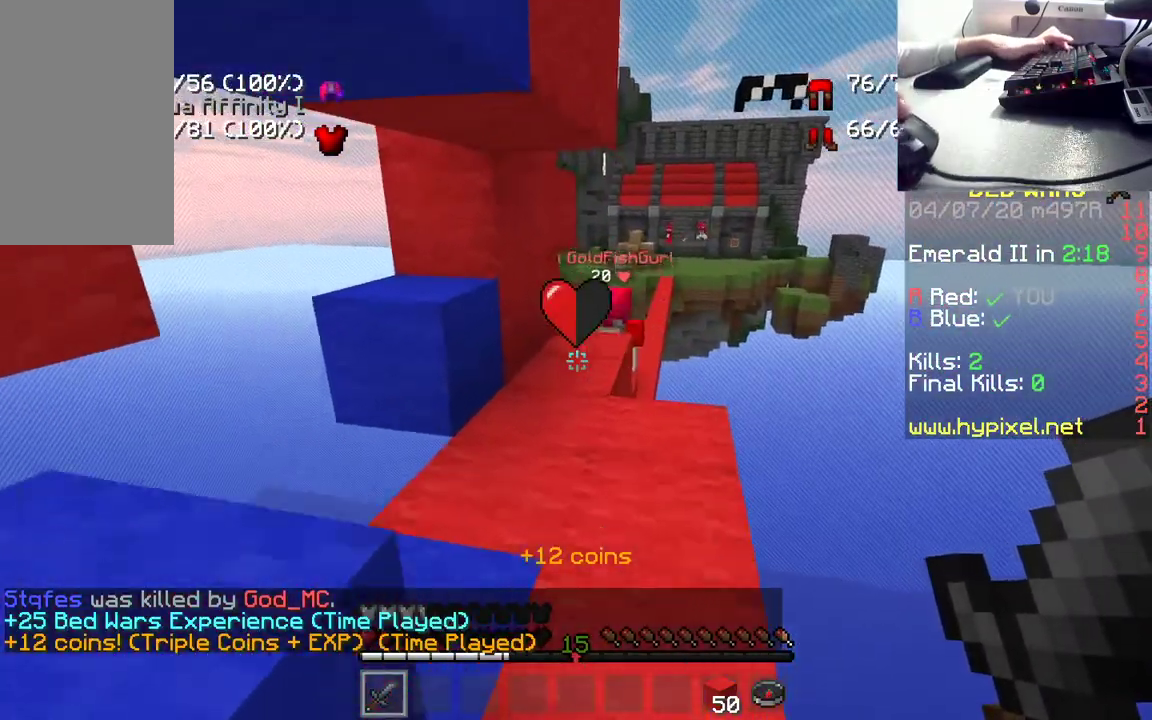
{"keys": ["w"], "mouse": [], "events": []}
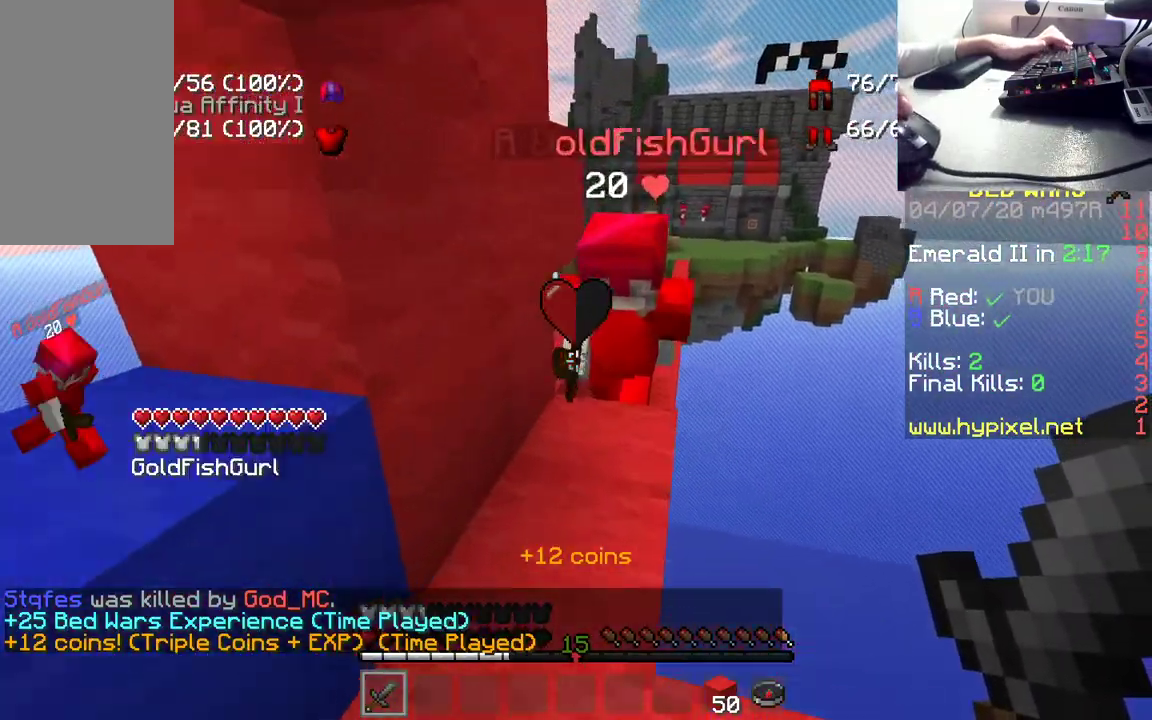
{"keys": ["w"], "mouse": [], "events": []}
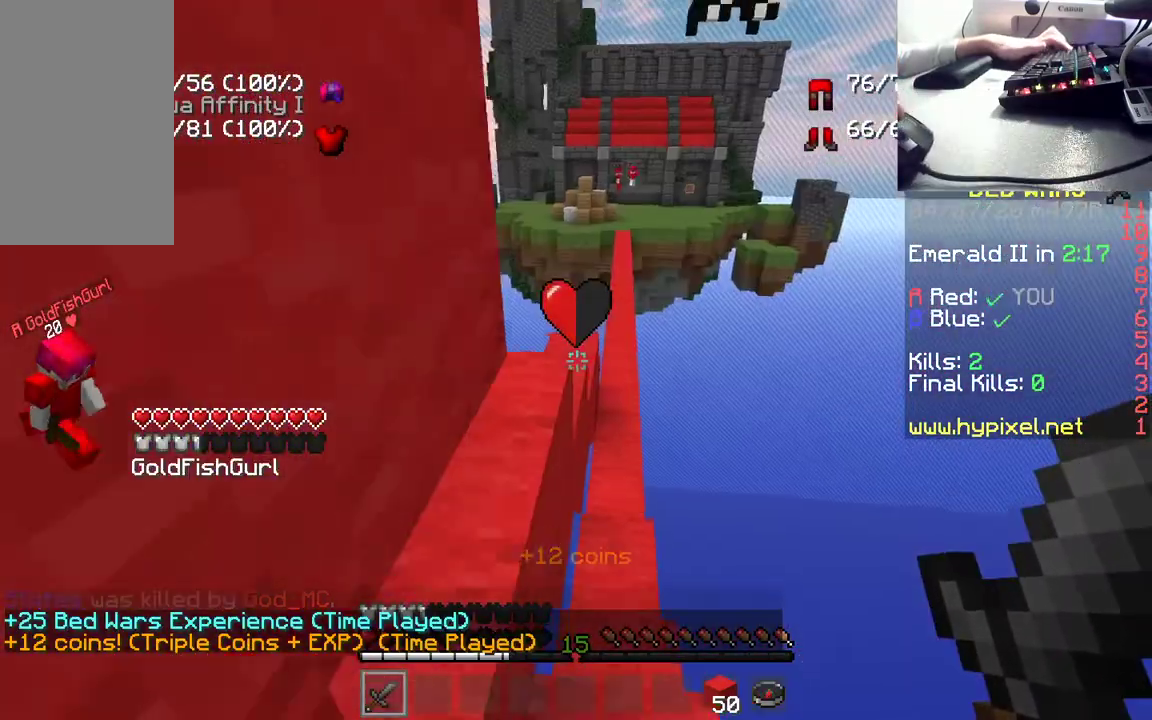
{"keys": ["w"], "mouse": [], "events": []}
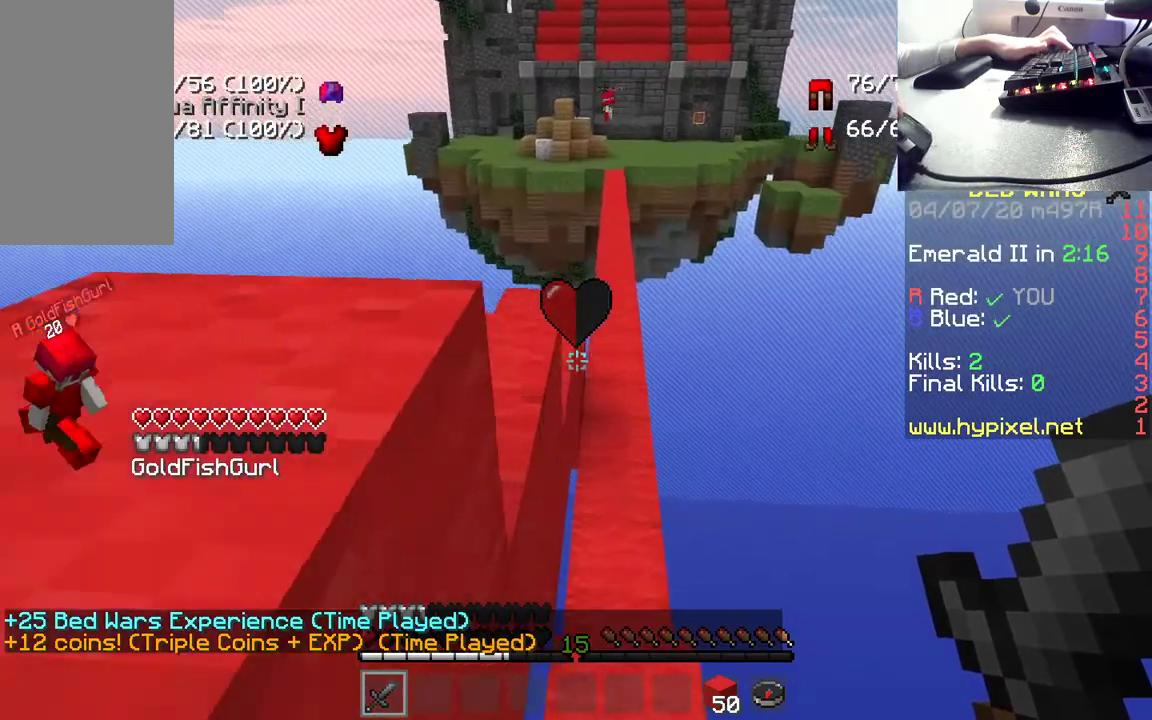
{"keys": ["w"], "mouse": [], "events": []}
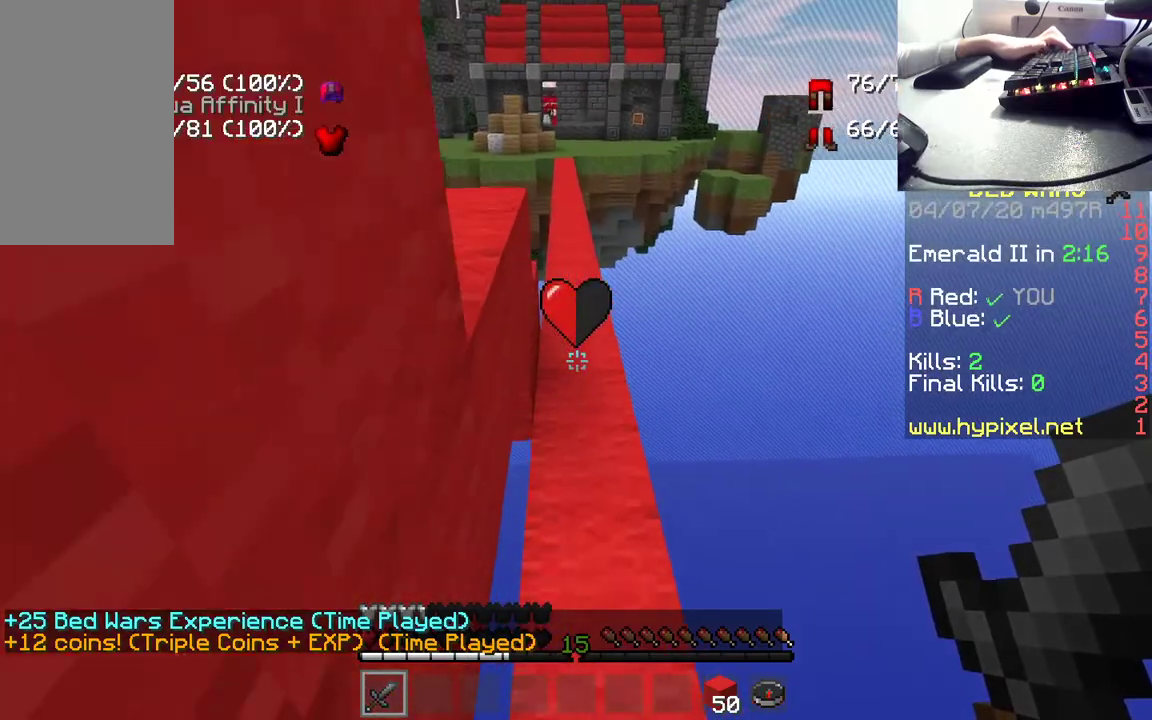
{"keys": ["w"], "mouse": [], "events": [[83, "space", "down"], [300, "space", "up"]]}
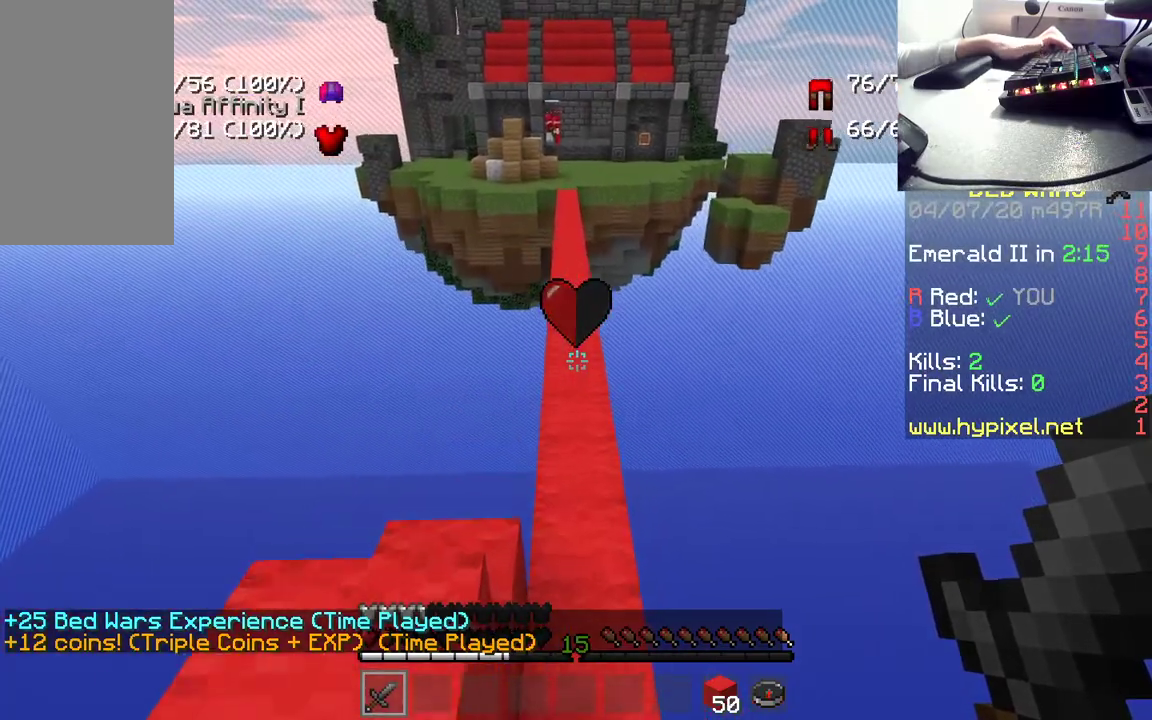
{"keys": ["w"], "mouse": [], "events": []}
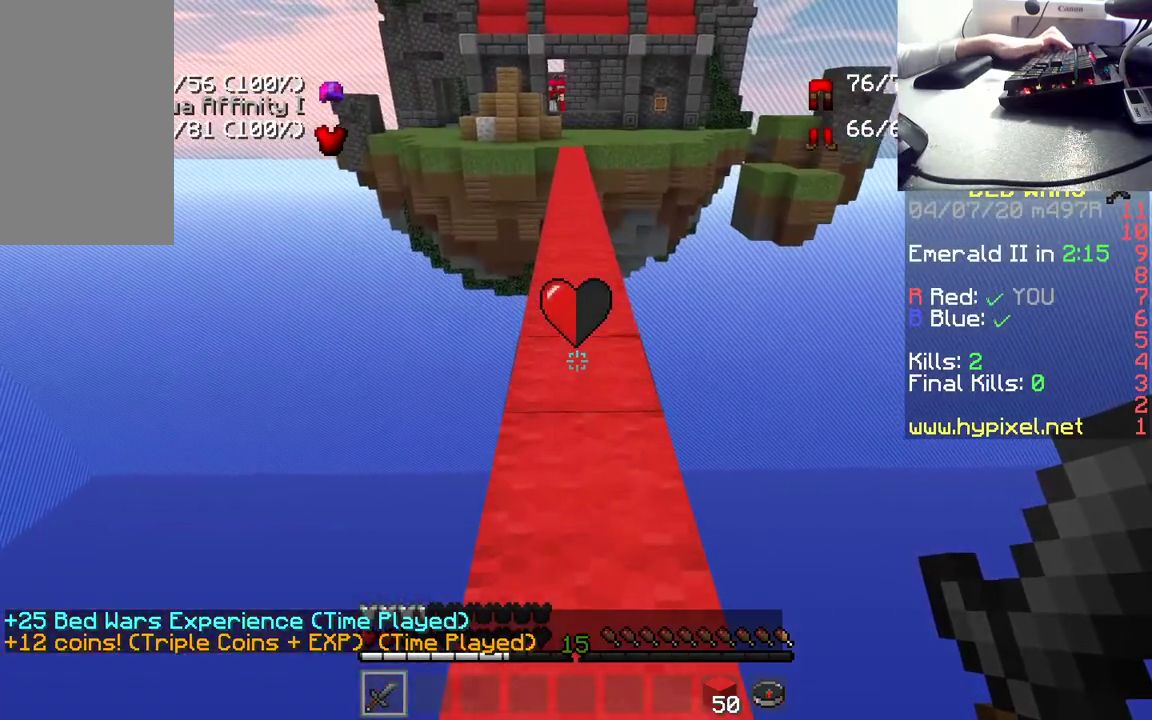
{"keys": ["w"], "mouse": [], "events": []}
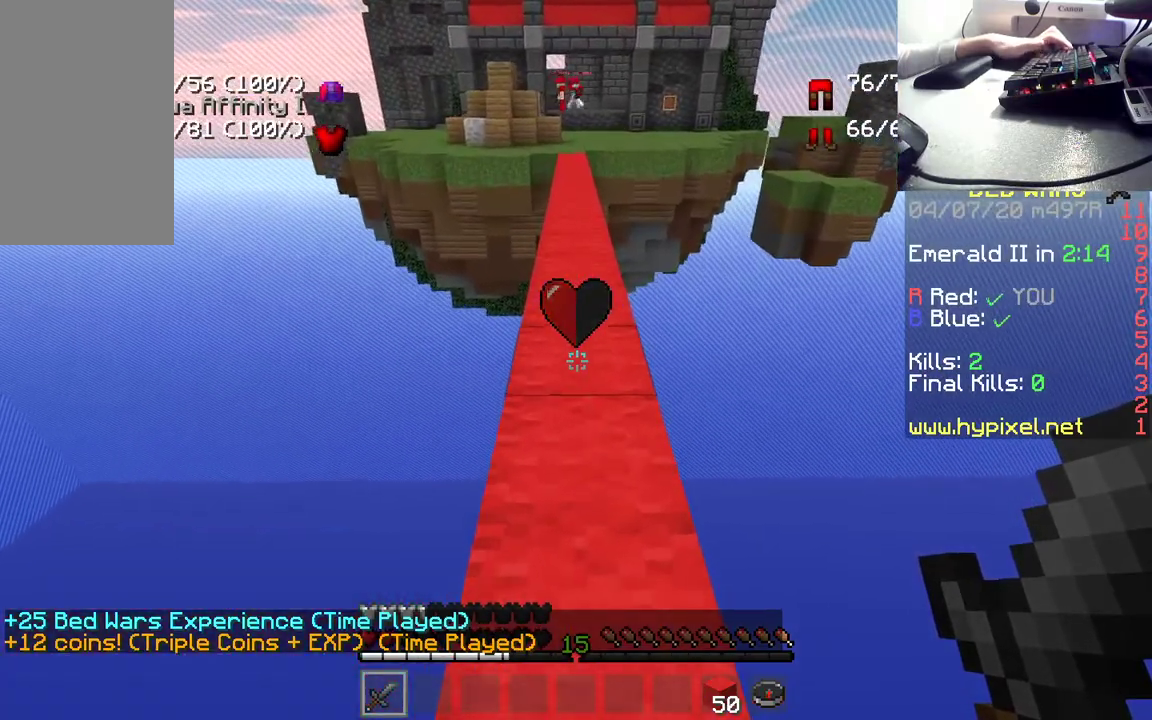
{"keys": ["w"], "mouse": [], "events": []}
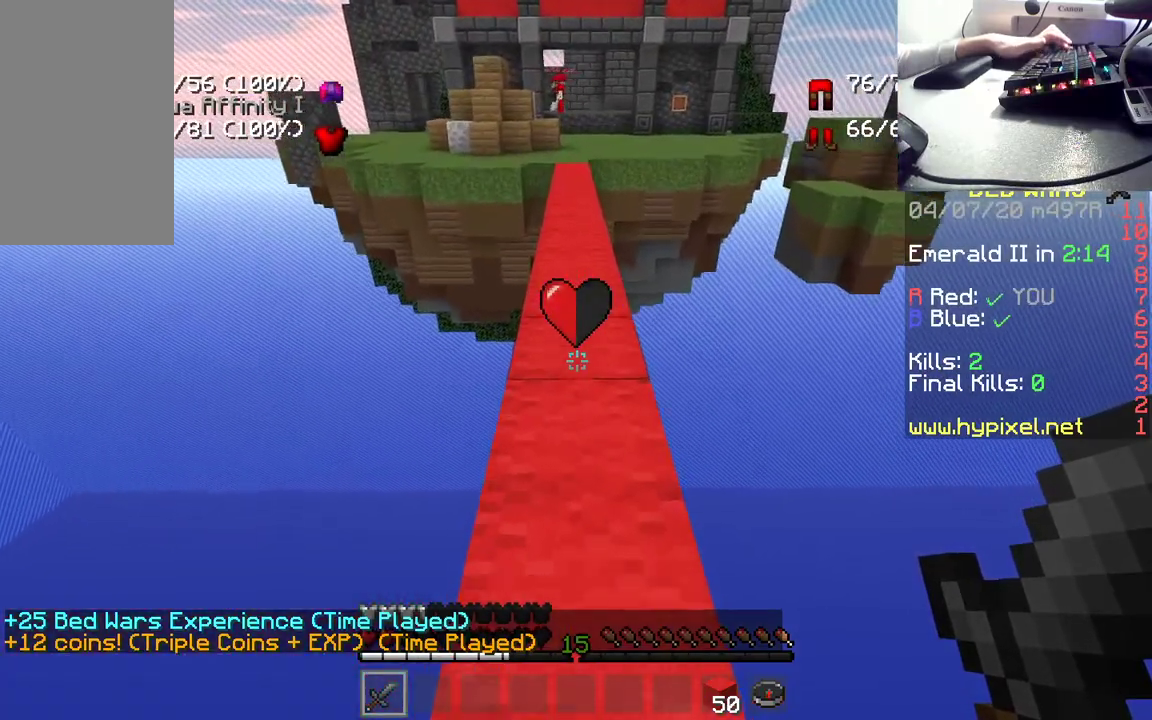
{"keys": ["w"], "mouse": [], "events": []}
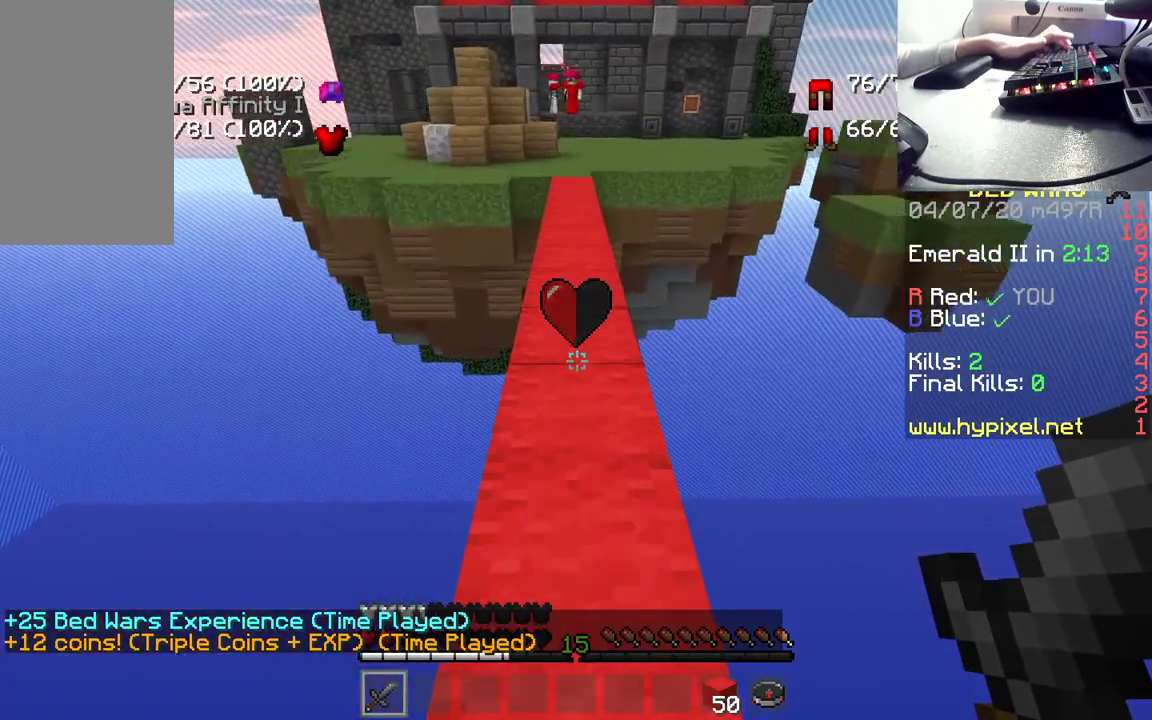
{"keys": ["w"], "mouse": [], "events": []}
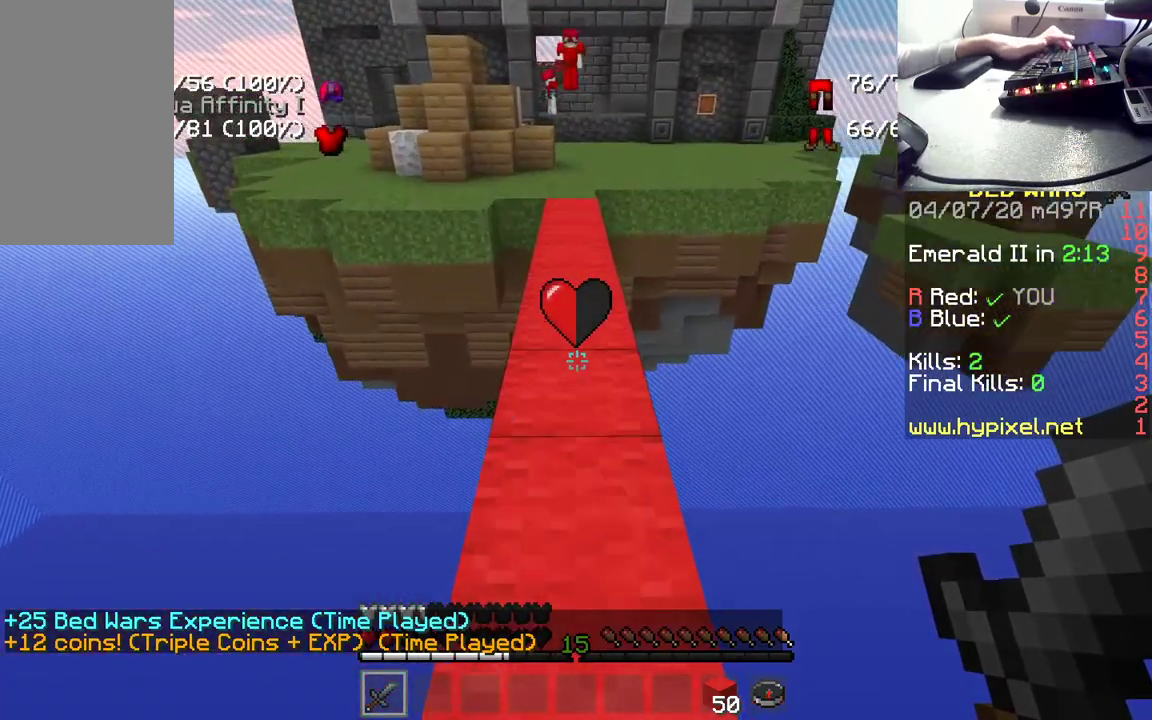
{"keys": ["w"], "mouse": [], "events": []}
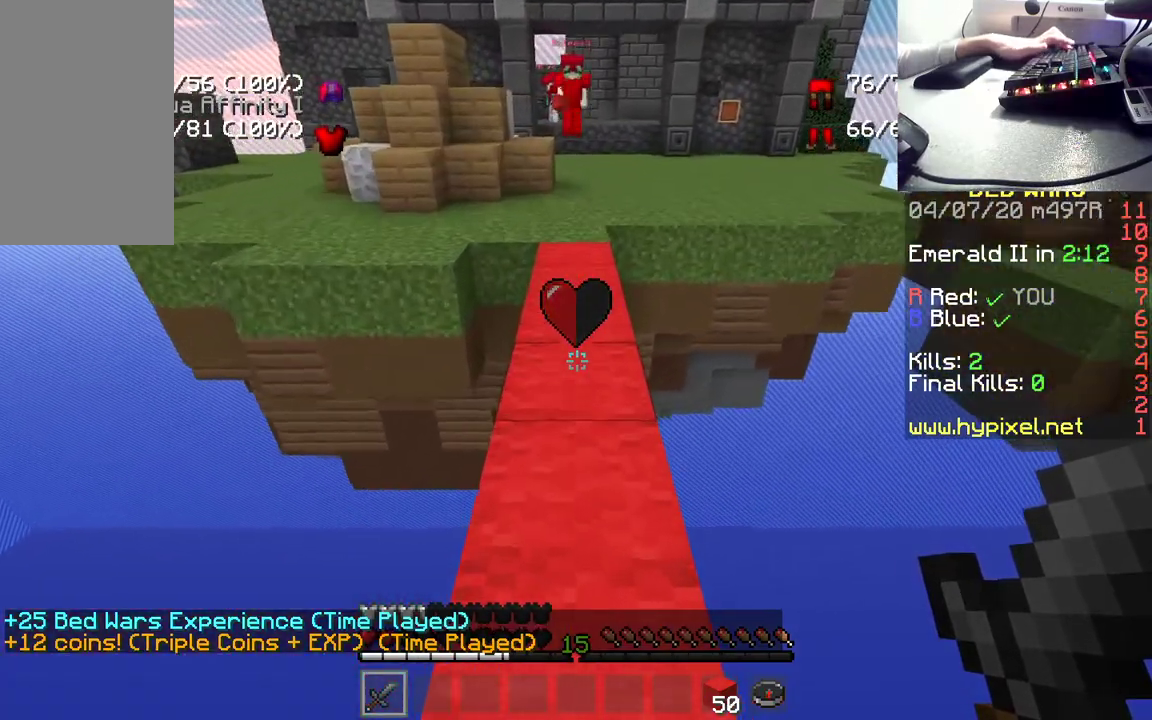
{"keys": ["w"], "mouse": [], "events": []}
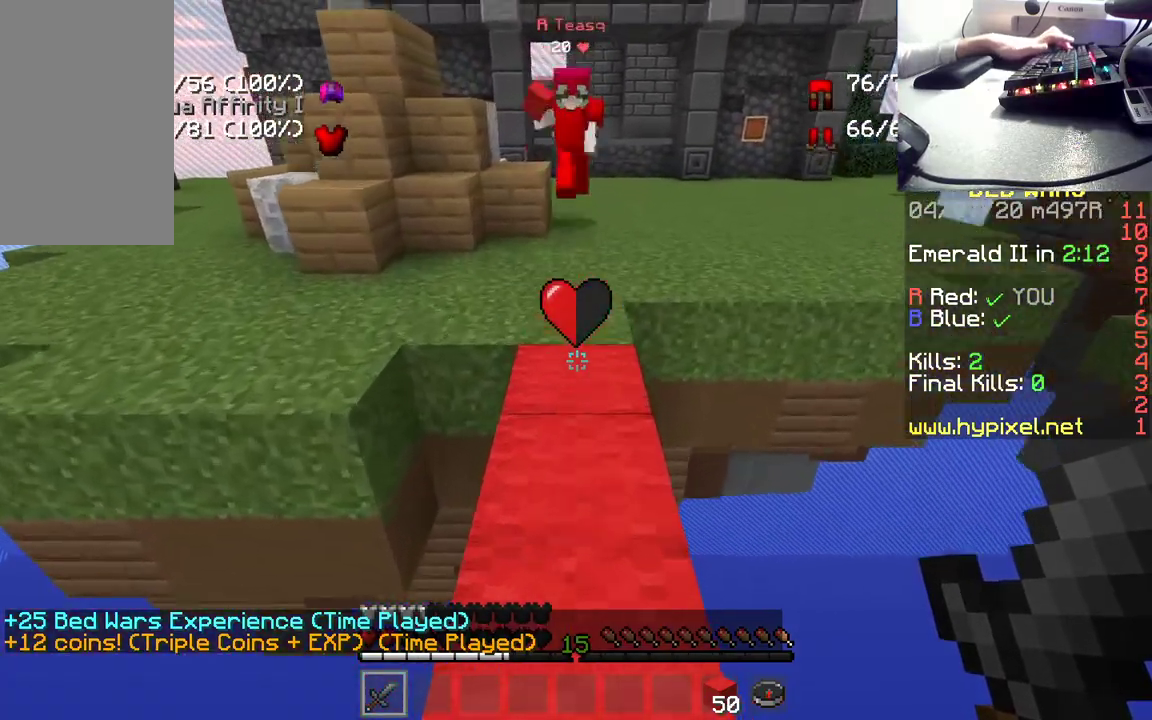
{"keys": ["space", "w"], "mouse": [], "events": [[450, "space", "down"]]}
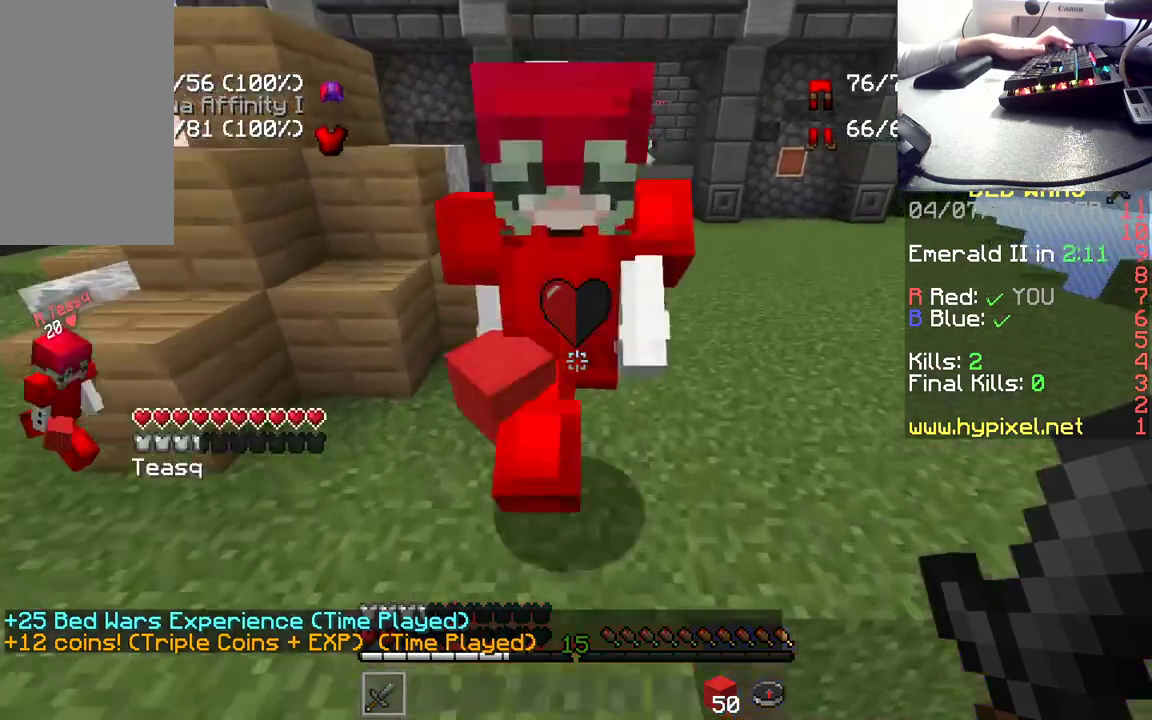
{"keys": ["space", "w"], "mouse": [], "events": [[217, "space", "up"], [467, "space", "down"]]}
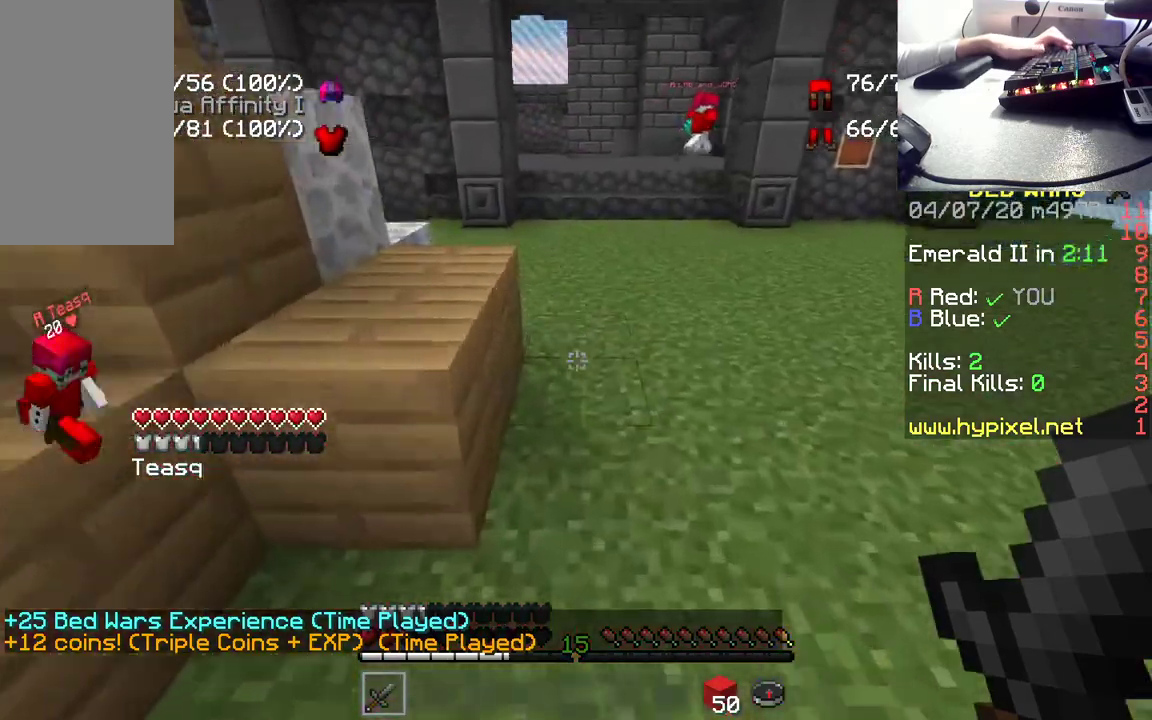
{"keys": ["w"], "mouse": [], "events": [[200, "space", "up"]]}
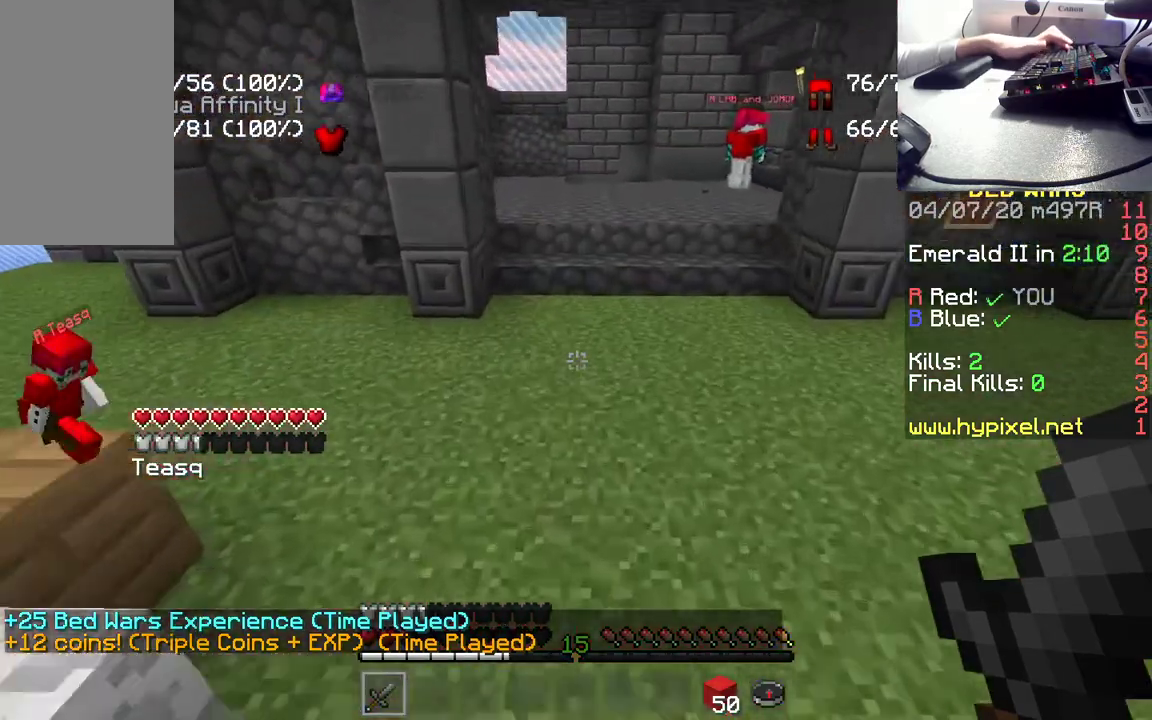
{"keys": ["space", "w"], "mouse": [], "events": [[300, "space", "down"]]}
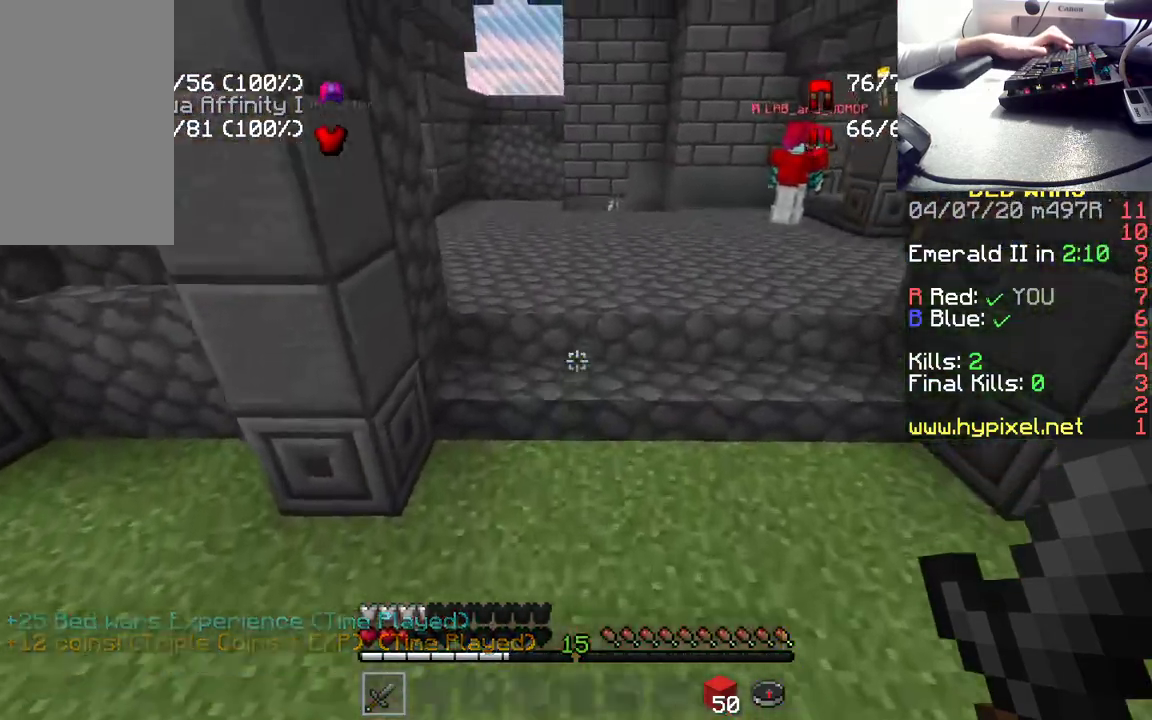
{"keys": ["w"], "mouse": [], "events": [[150, "space", "up"]]}
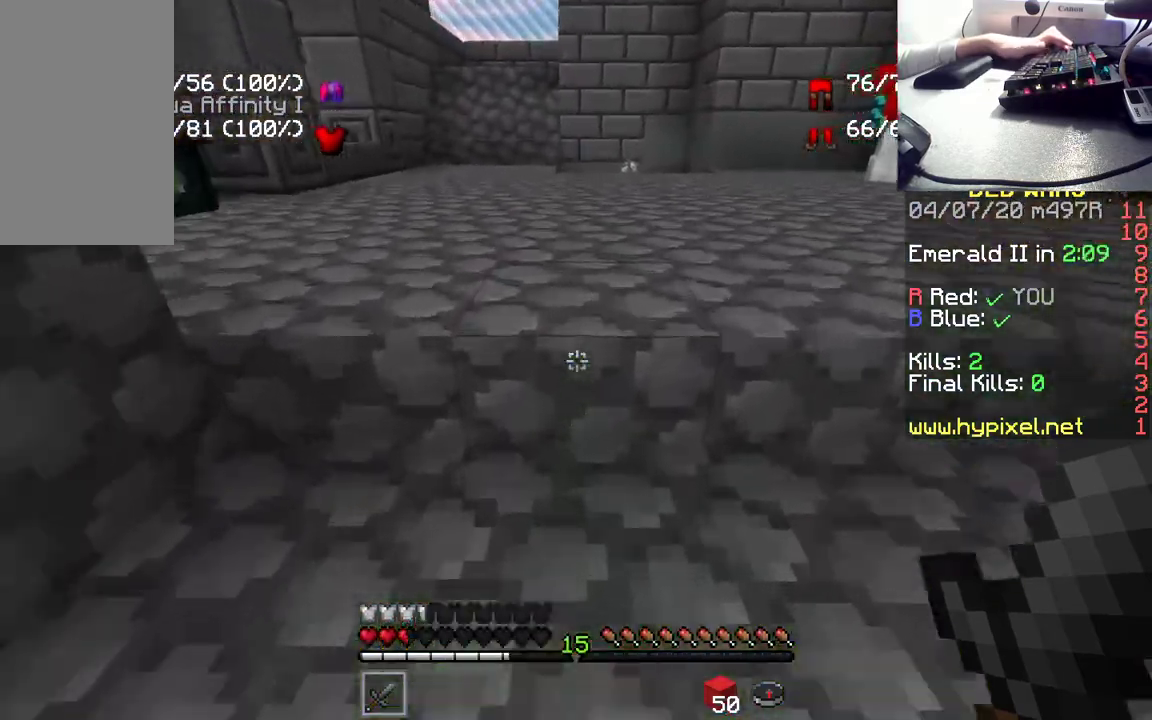
{"keys": ["w"], "mouse": [], "events": []}
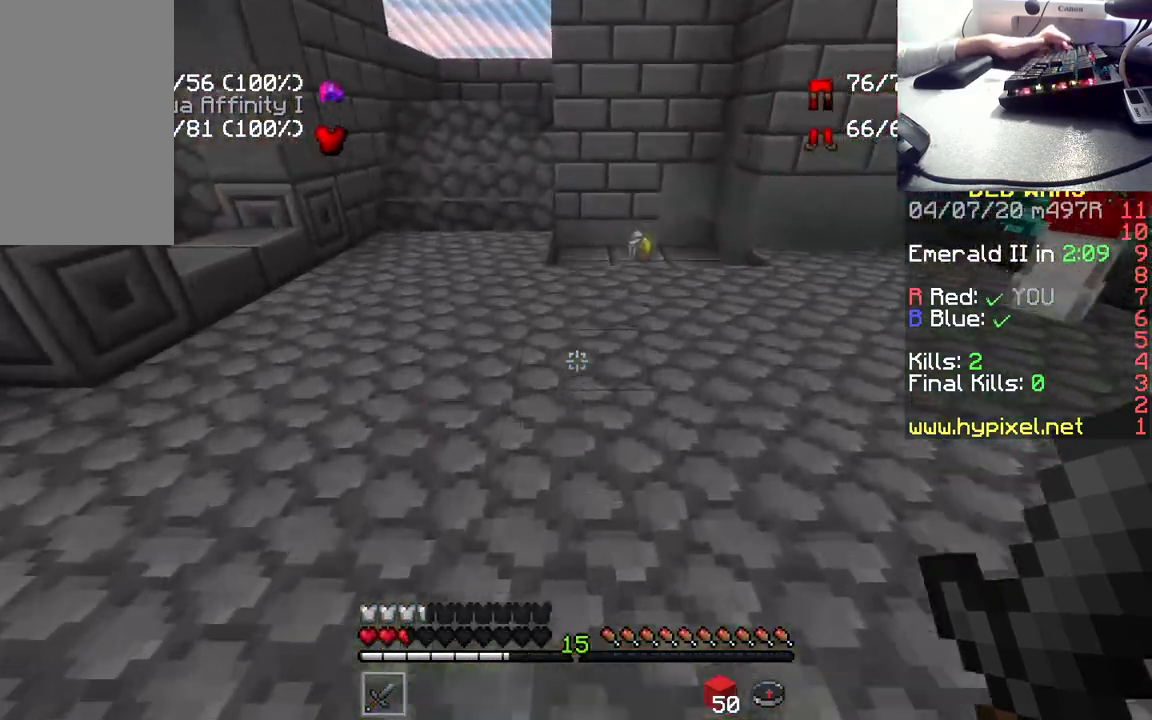
{"keys": ["w"], "mouse": [], "events": []}
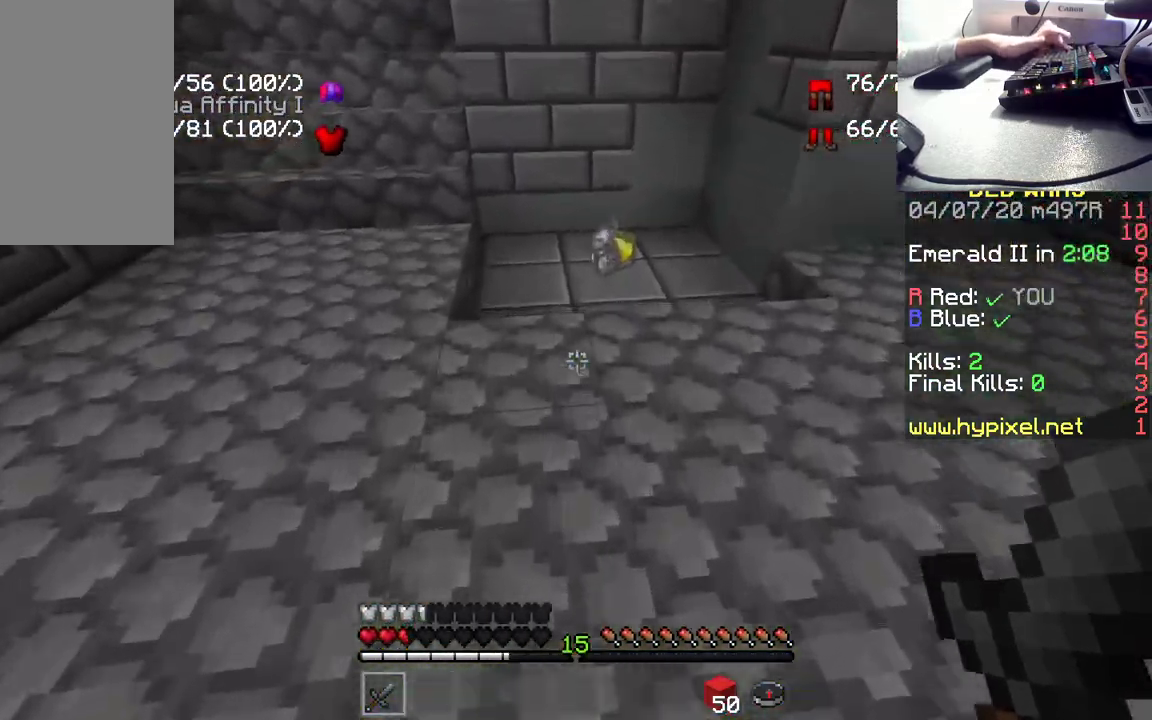
{"keys": ["d", "w"], "mouse": [], "events": [[300, "d", "down"]]}
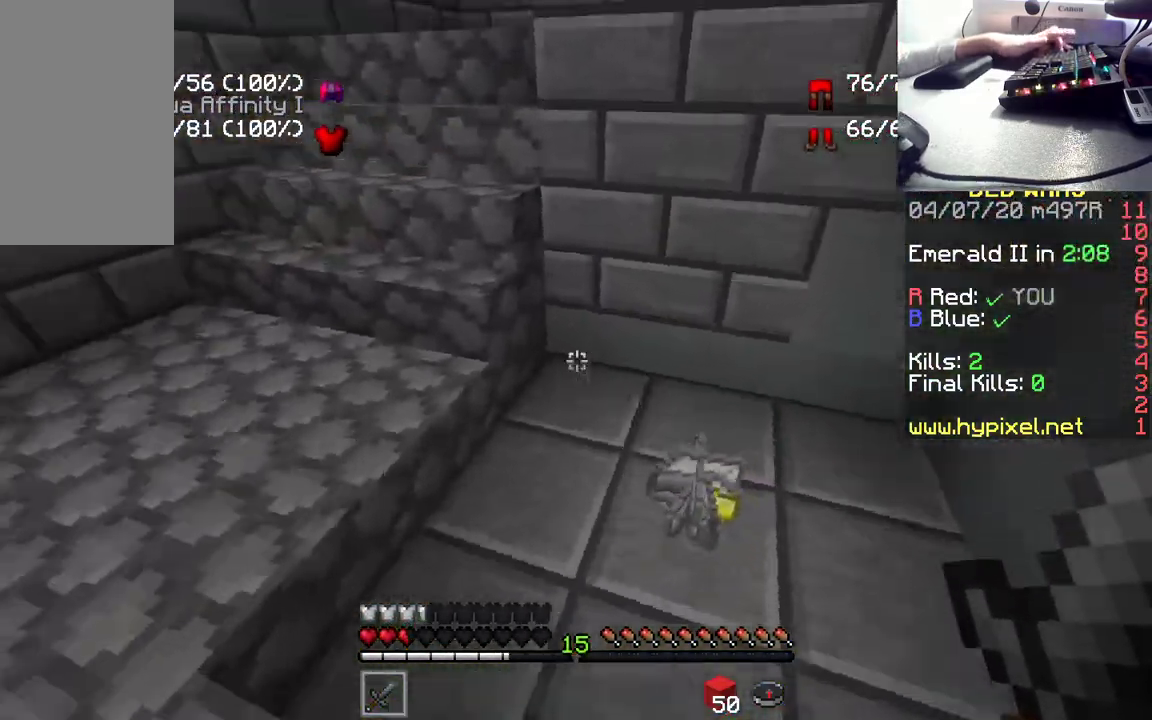
{"keys": ["w"], "mouse": [], "events": [[467, "d", "up"]]}
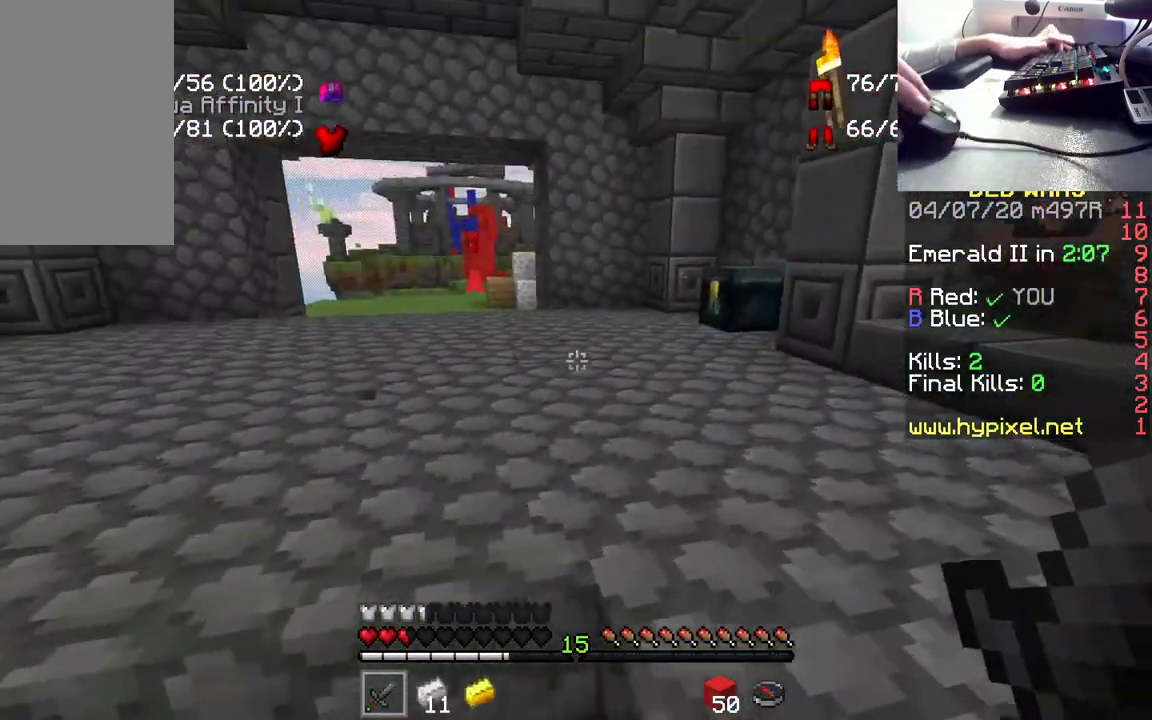
{"keys": ["w"], "mouse": ["right"], "events": [[500, "mouse_right", "down"]]}